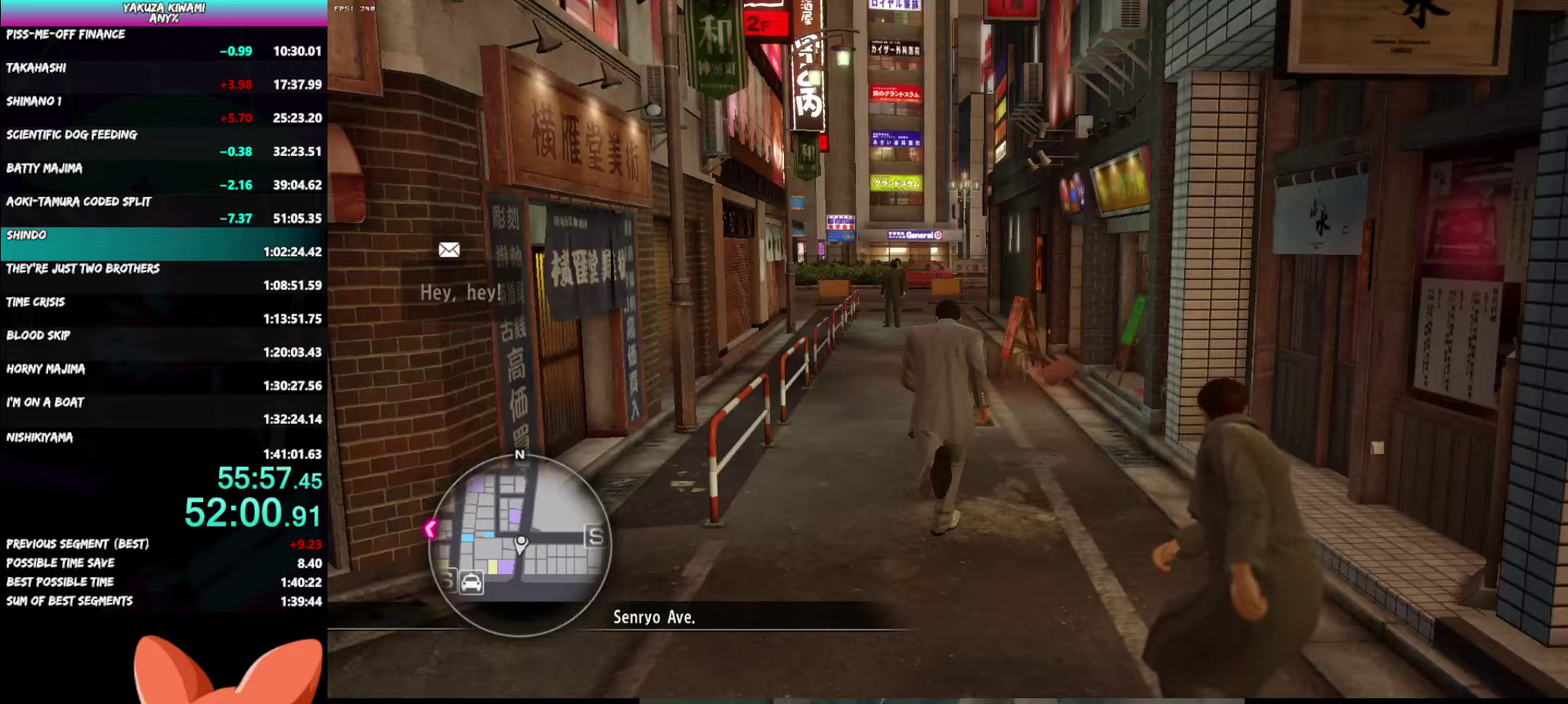
Gameplay with a controller (Xbox layout); each line is a JSON object with the inputs held at the frame after it. "events" lists button and stick changes between this image and that frame as [ms after this image, input, new state], when the widget could be followed in between. Not read: R2 START.
{"buttons": ["A"], "left_stick": "up", "right_stick": "right", "events": []}
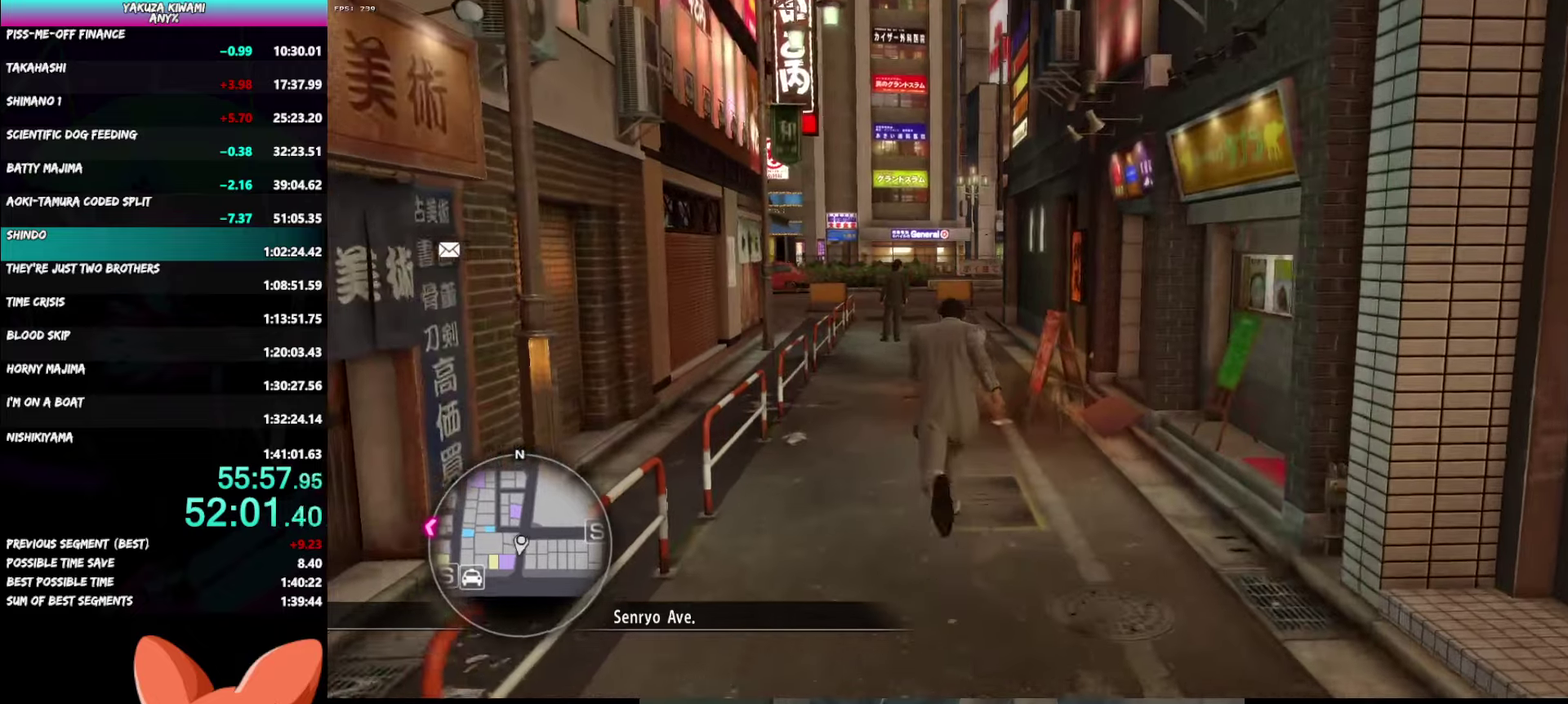
{"buttons": ["A"], "left_stick": "up", "right_stick": "right", "events": []}
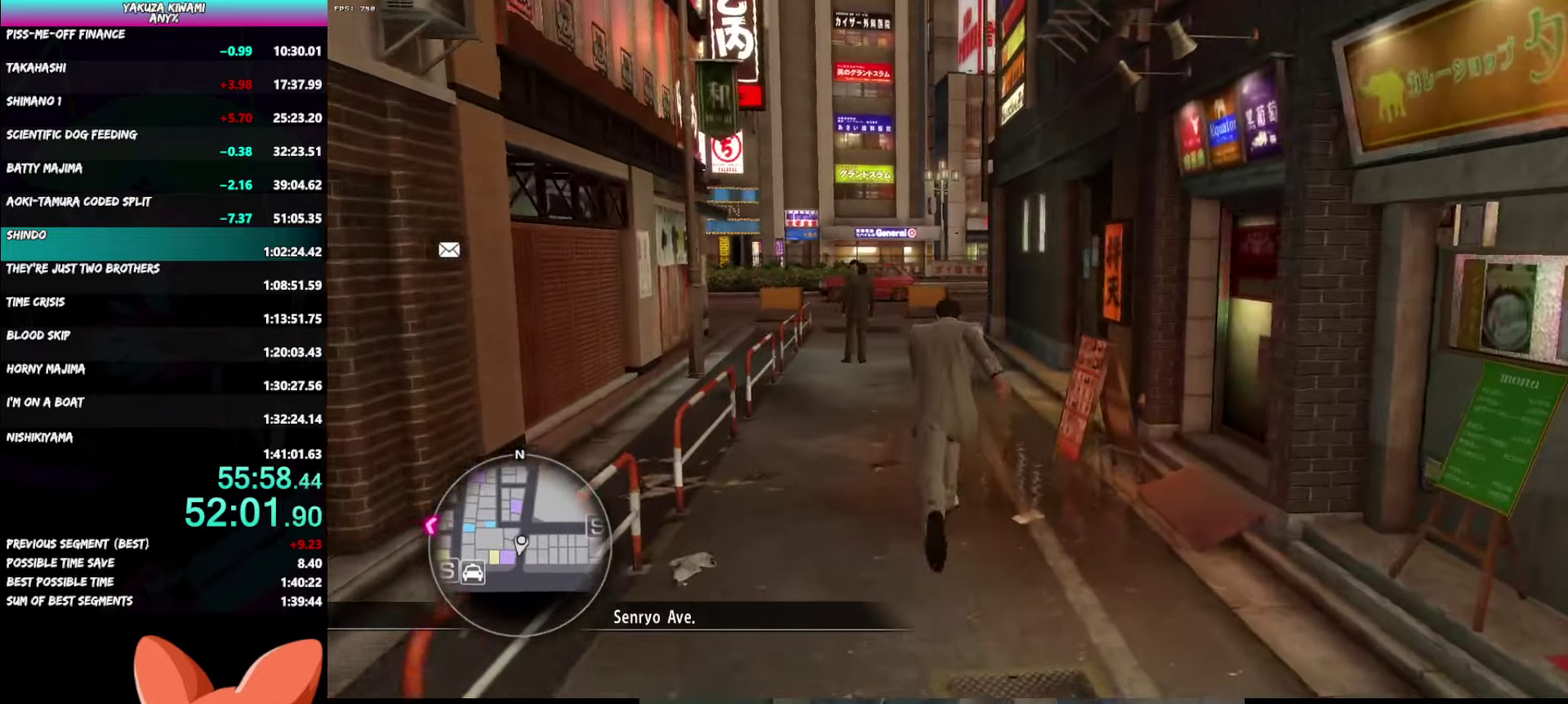
{"buttons": ["A"], "left_stick": "up", "right_stick": "center", "events": [[367, "right_stick", "center"]]}
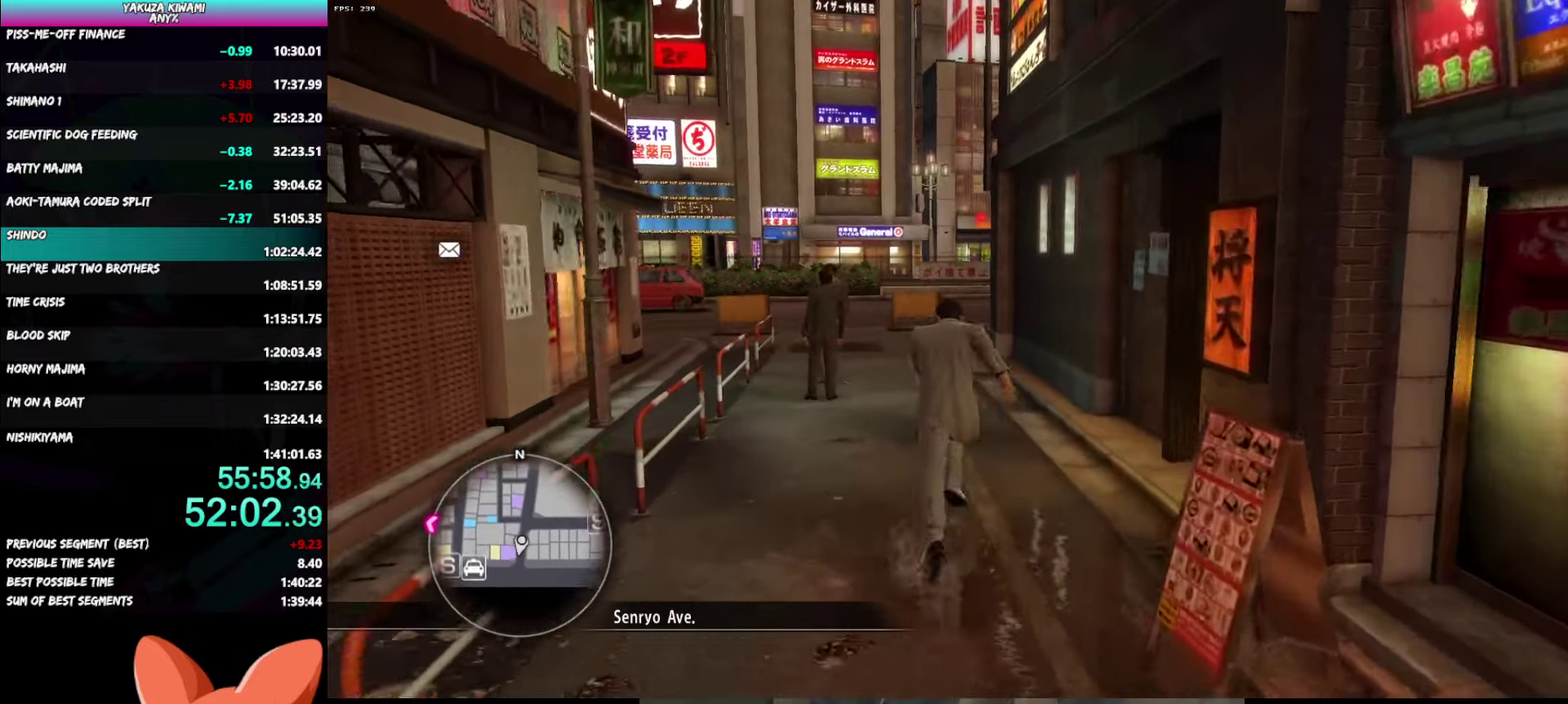
{"buttons": ["A"], "left_stick": "up", "right_stick": "right", "events": [[267, "right_stick", "right"]]}
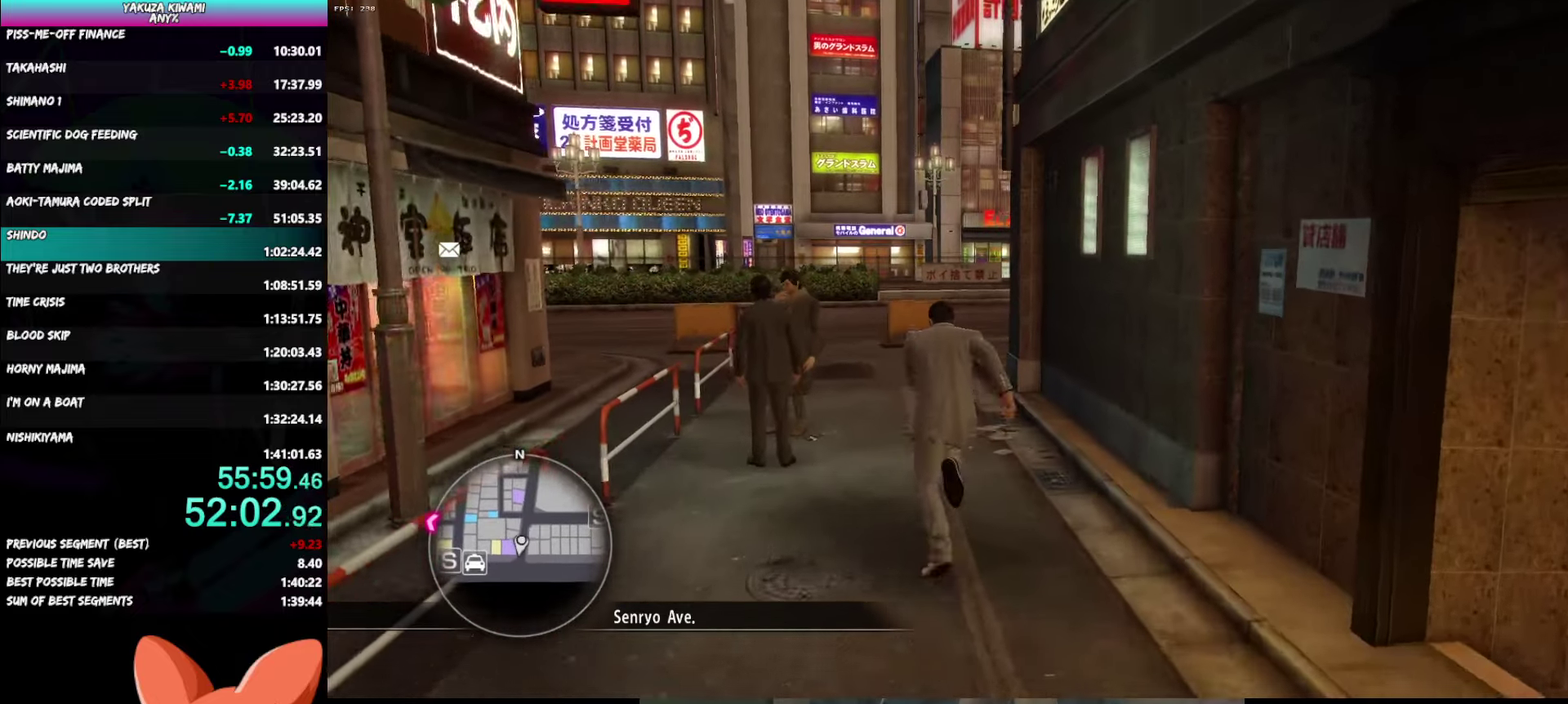
{"buttons": ["A"], "left_stick": "up", "right_stick": "right", "events": []}
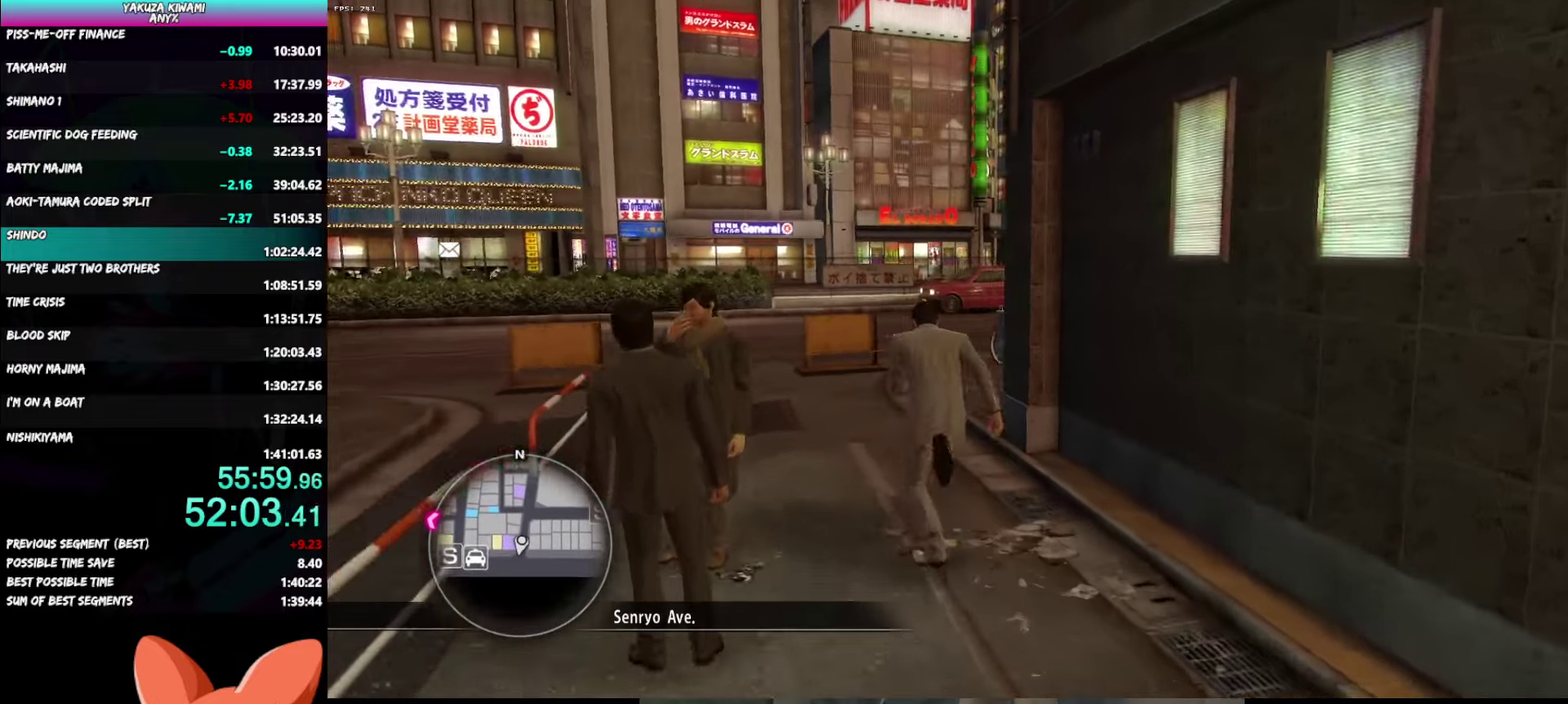
{"buttons": ["A"], "left_stick": "up-right", "right_stick": "right"}